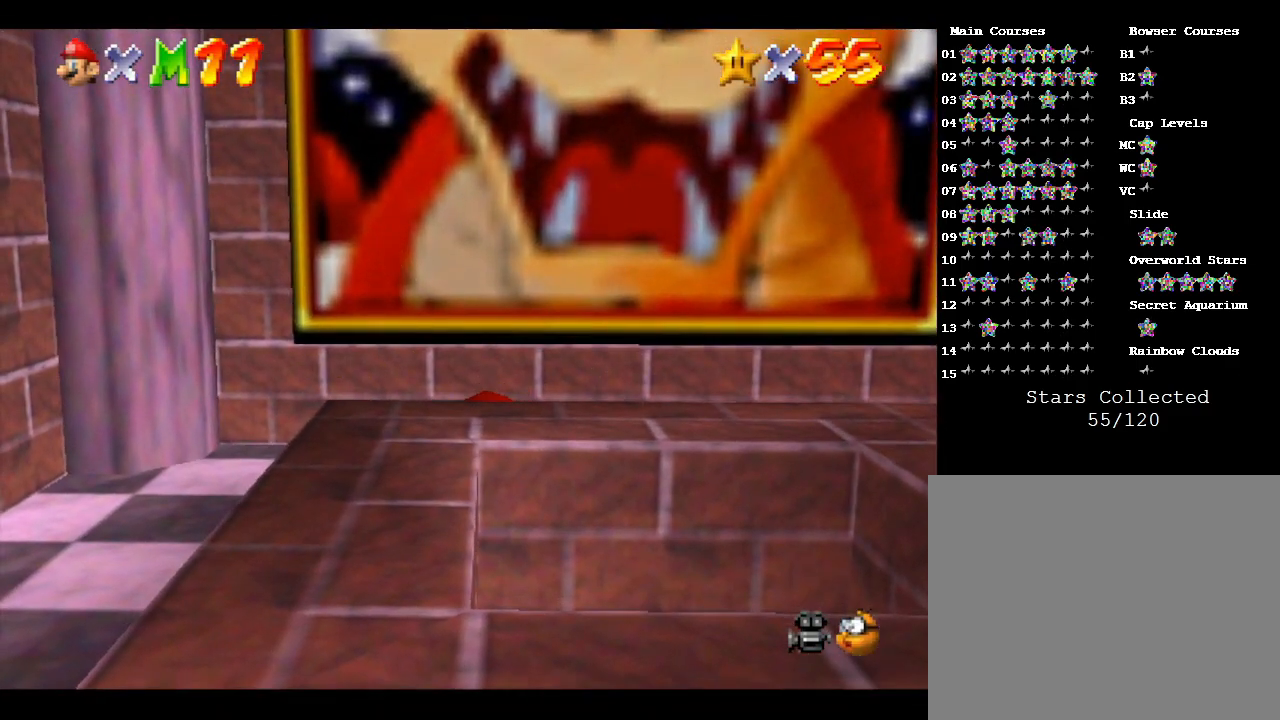
Gameplay with a controller (Nintendo layout); each line is a JSON object with the inputs held at the frame after it. "events" lists button and stick changes between this image and that frame as [ms after this image, input, new state], when the widget could be followed in between. Not read: L3 R3.
{"buttons": ["B"], "left_stick": "down", "events": [[33, "B", "up"], [167, "B", "down"], [300, "B", "up"], [450, "B", "down"]]}
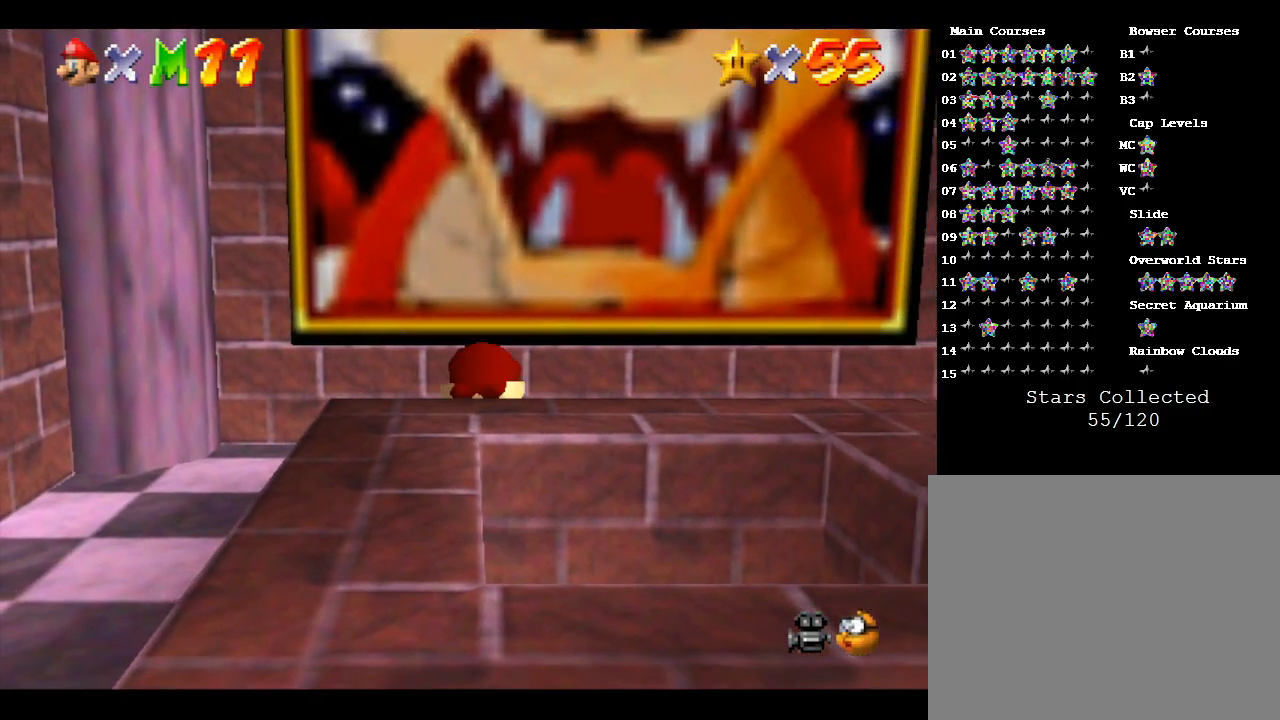
{"buttons": [], "left_stick": "down", "events": [[167, "B", "up"], [333, "B", "down"], [450, "B", "up"]]}
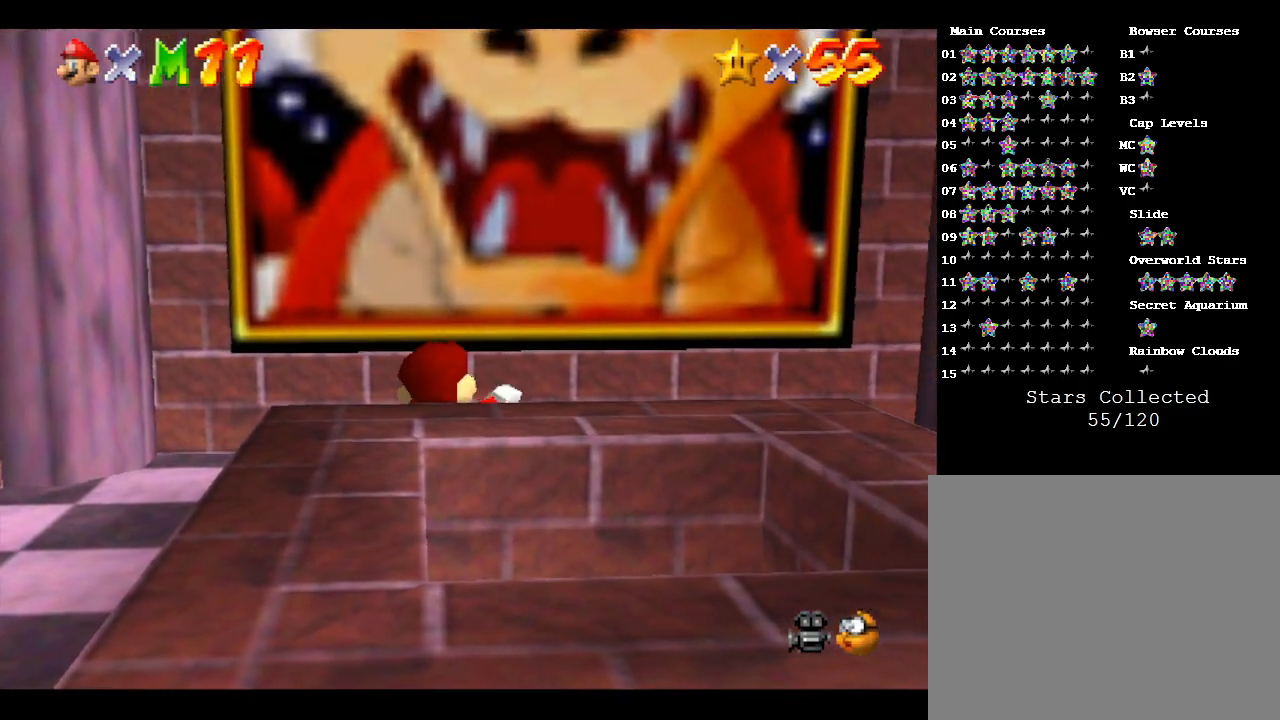
{"buttons": [], "left_stick": "center", "events": [[150, "left_stick", "center"]]}
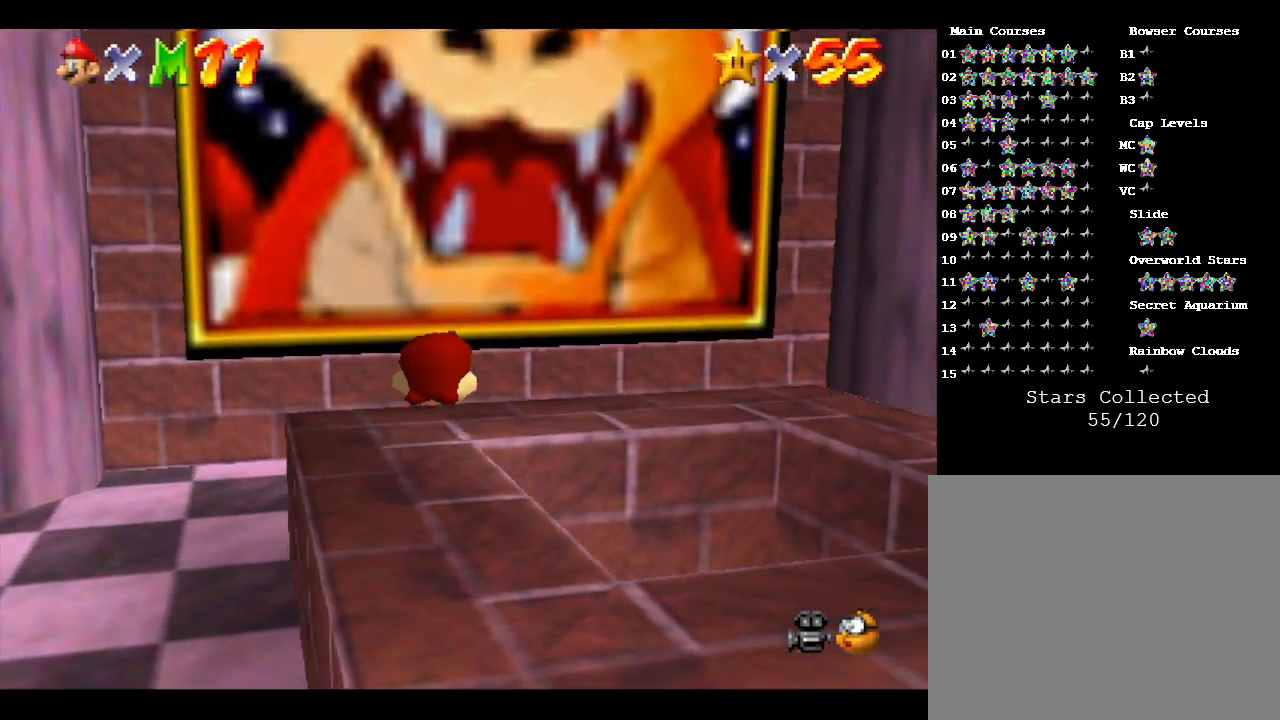
{"buttons": [], "left_stick": "center", "events": [[250, "left_stick", "up-left"], [467, "left_stick", "center"]]}
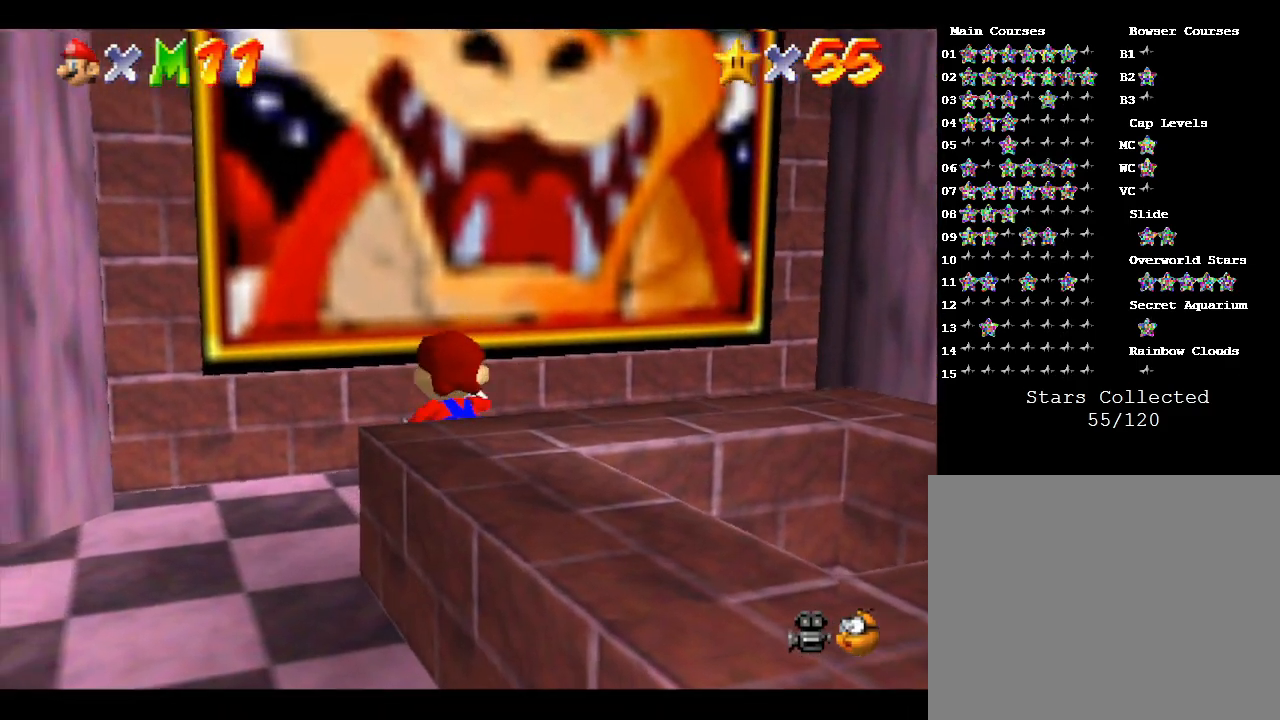
{"buttons": ["A"], "left_stick": "center", "events": [[167, "A", "down"]]}
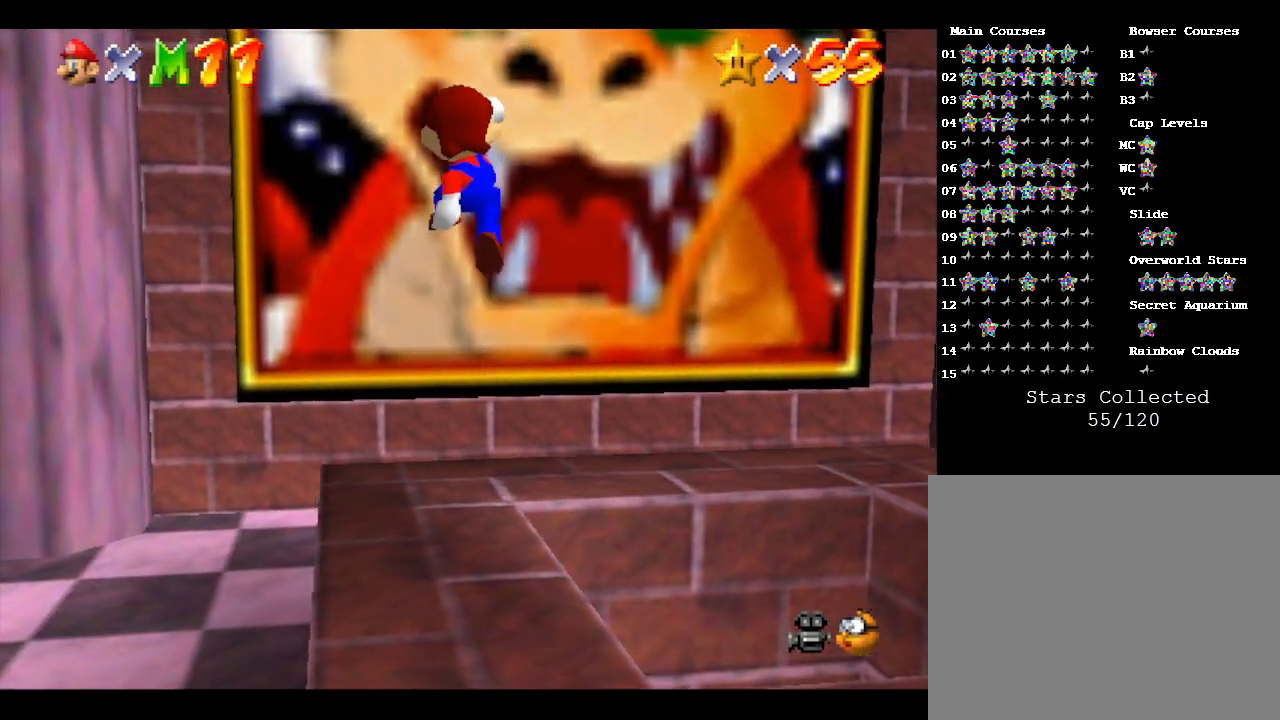
{"buttons": [], "left_stick": "center", "events": [[17, "A", "up"], [50, "B", "down"], [450, "B", "up"]]}
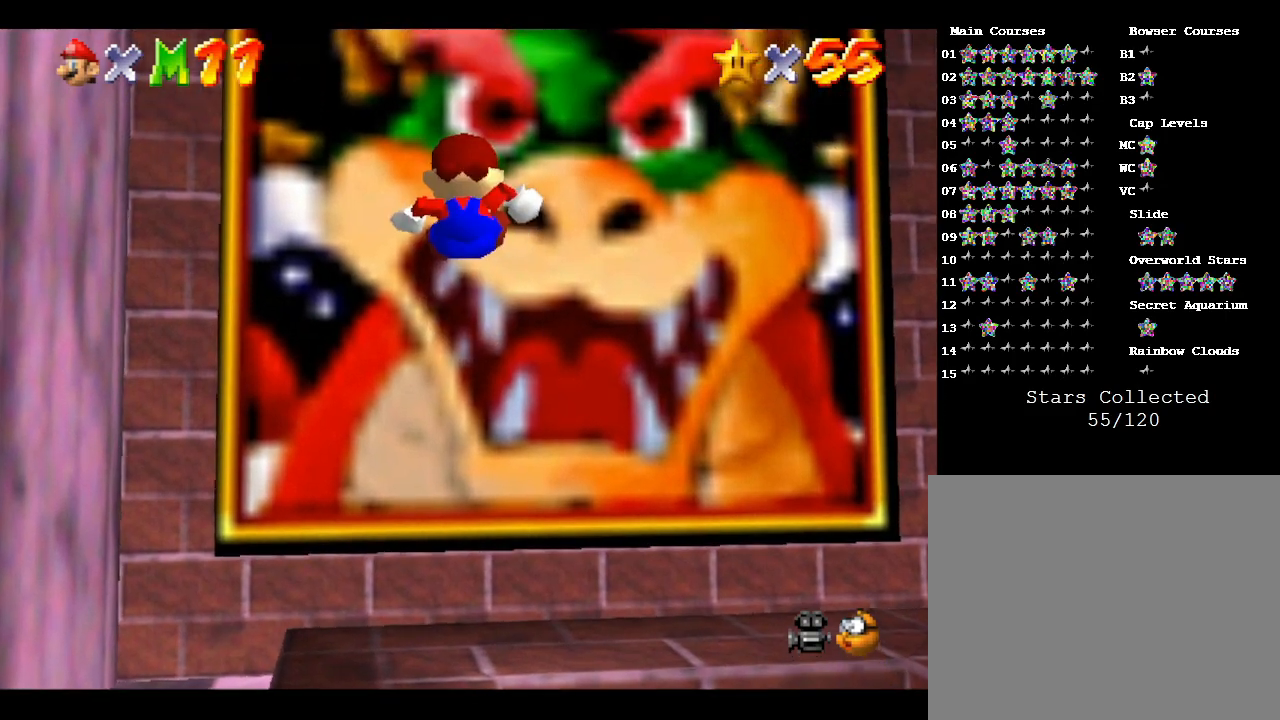
{"buttons": [], "left_stick": "center", "events": []}
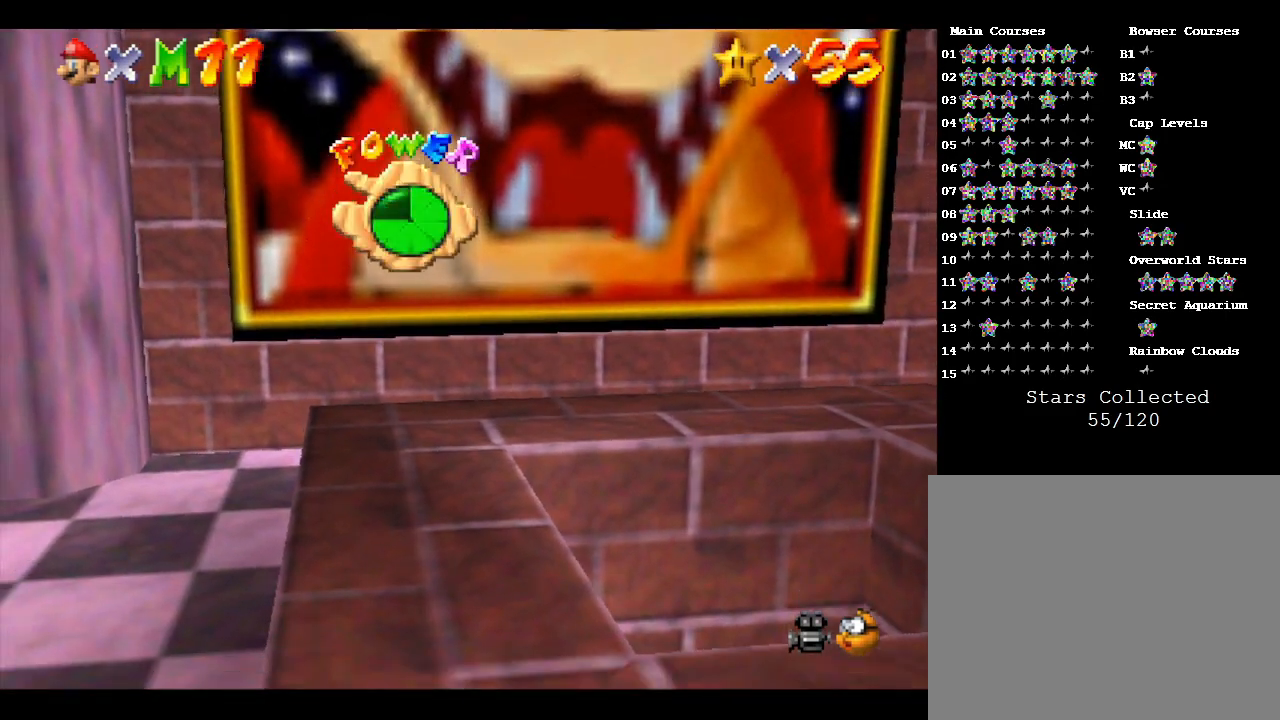
{"buttons": [], "left_stick": "center", "events": []}
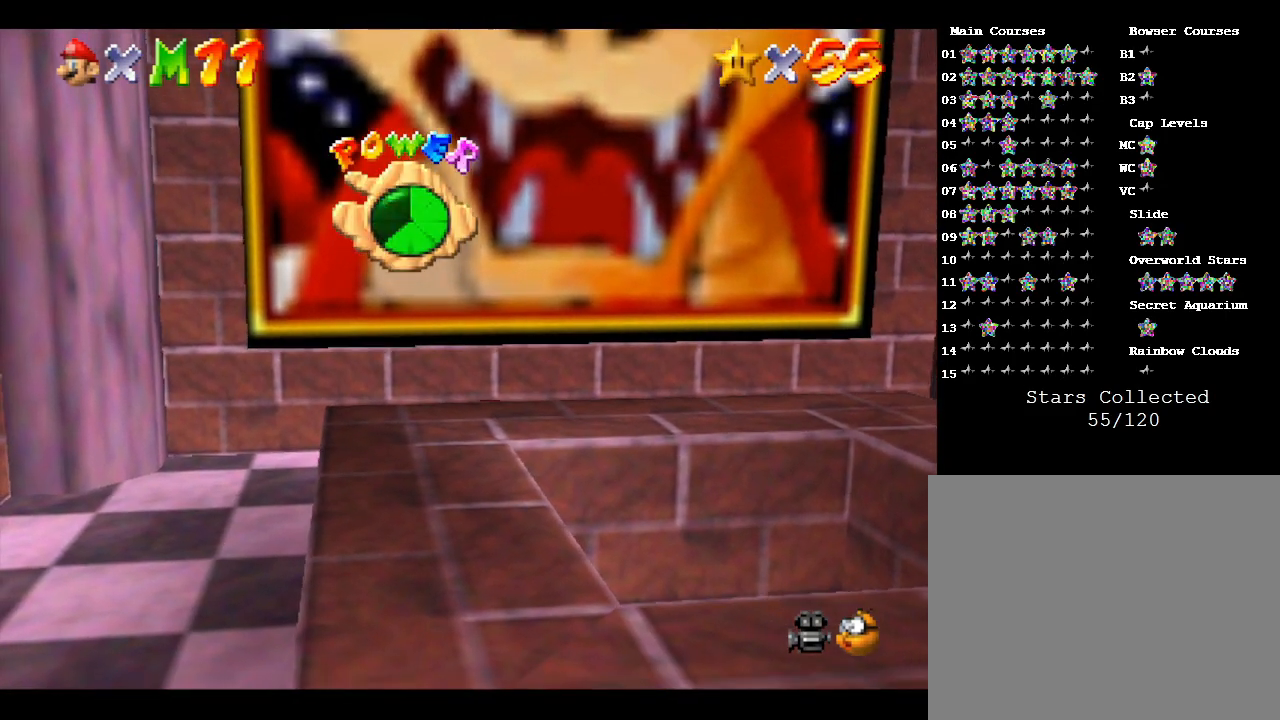
{"buttons": [], "left_stick": "up-right", "events": [[483, "left_stick", "up-right"]]}
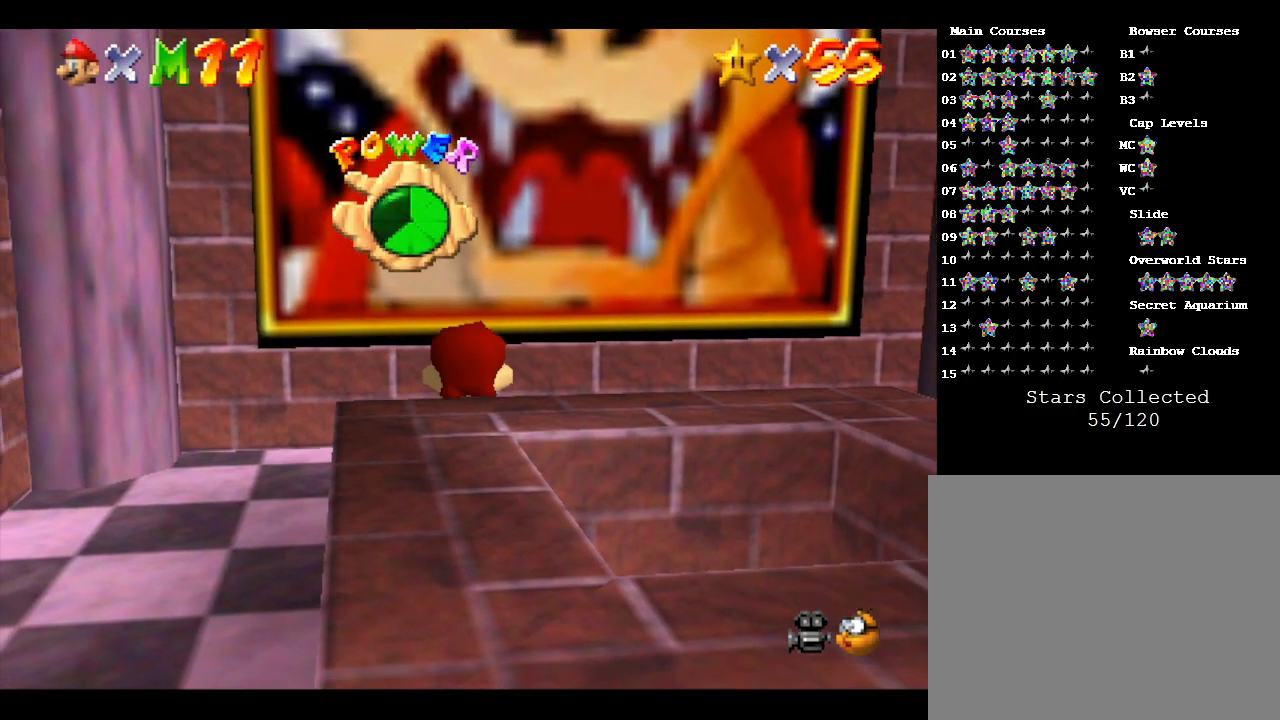
{"buttons": [], "left_stick": "down", "events": [[233, "left_stick", "center"], [300, "left_stick", "down-right"], [383, "left_stick", "down"]]}
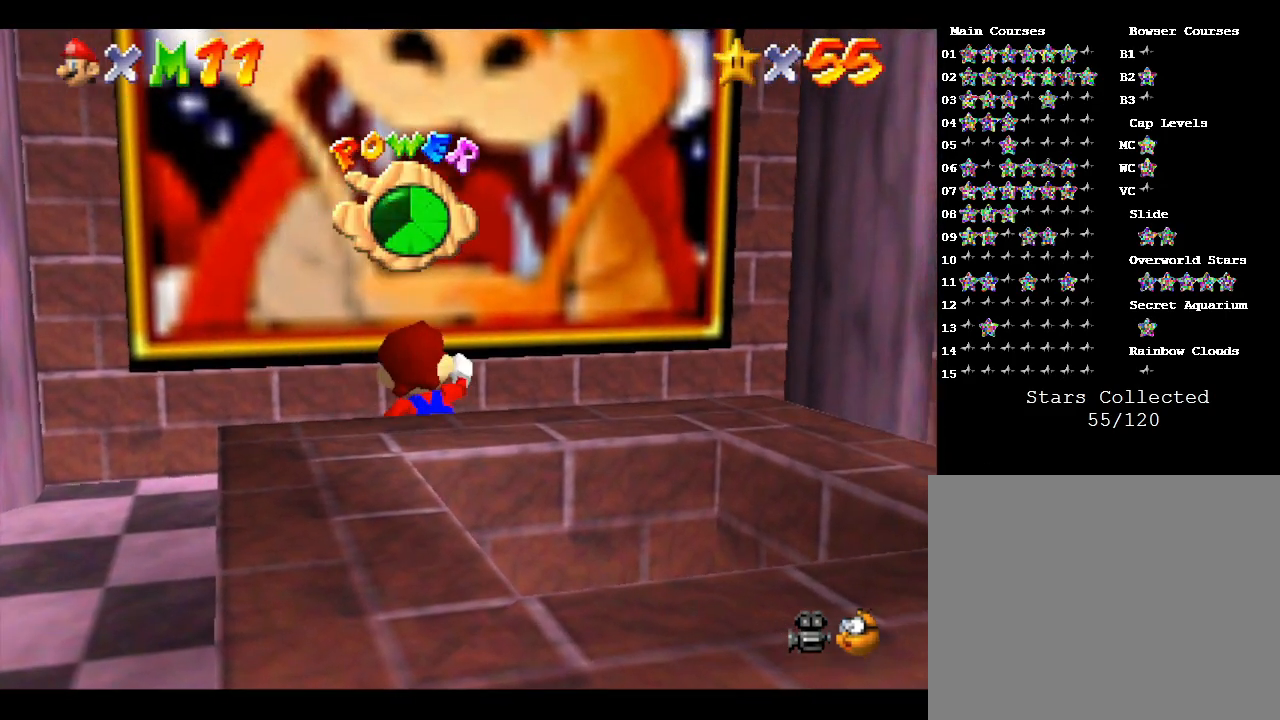
{"buttons": [], "left_stick": "down", "events": []}
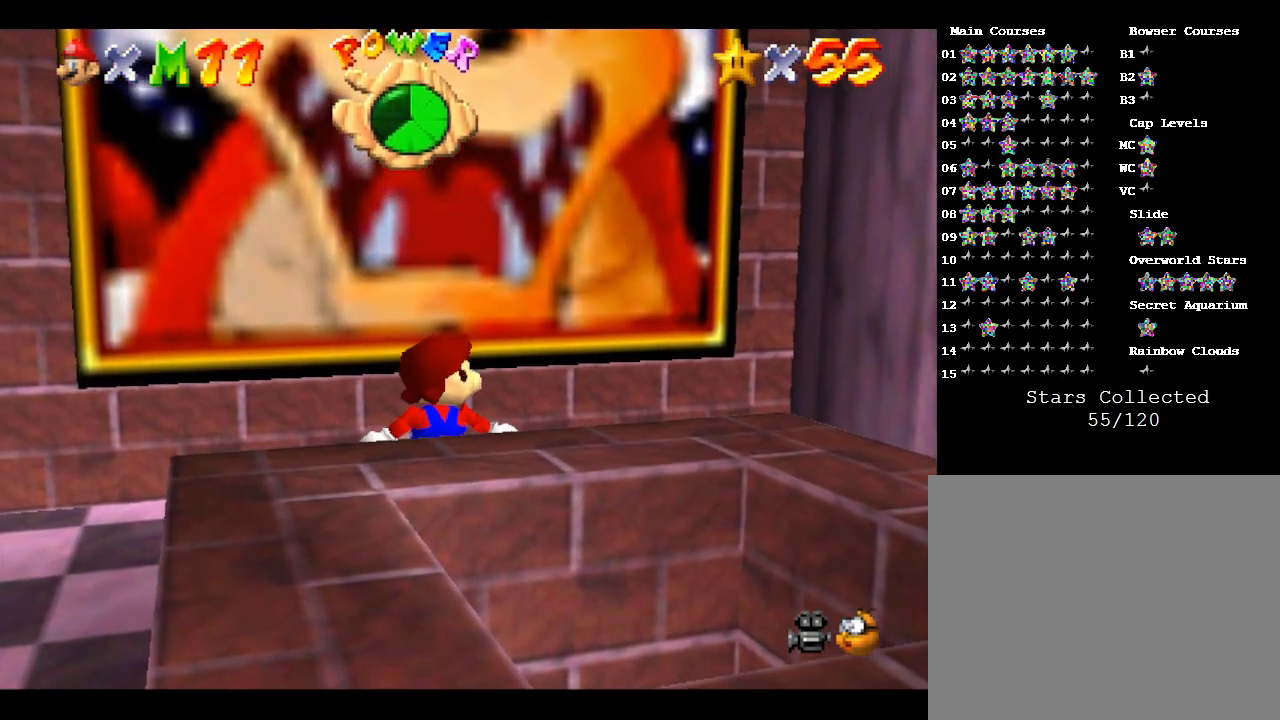
{"buttons": [], "left_stick": "up", "events": [[133, "left_stick", "up-left"], [417, "left_stick", "up"]]}
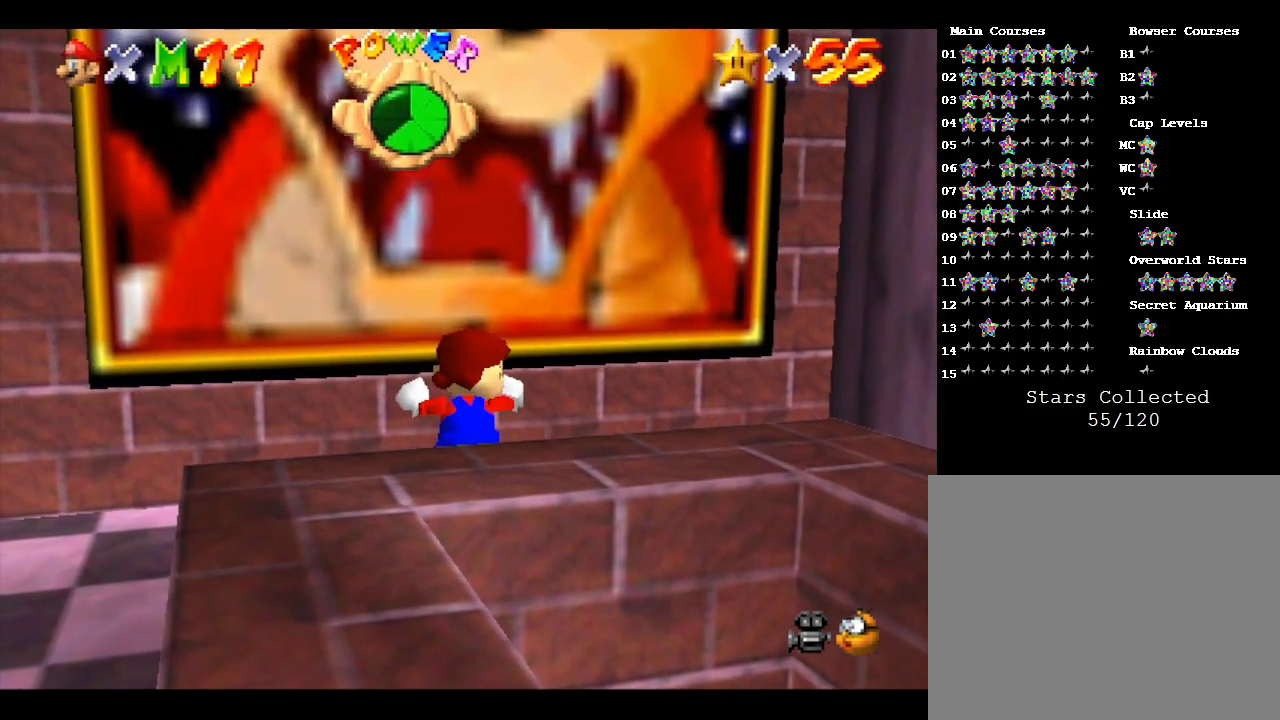
{"buttons": [], "left_stick": "down", "events": [[200, "left_stick", "center"], [333, "C_LEFT", "down"], [467, "C_LEFT", "up"], [500, "left_stick", "down"]]}
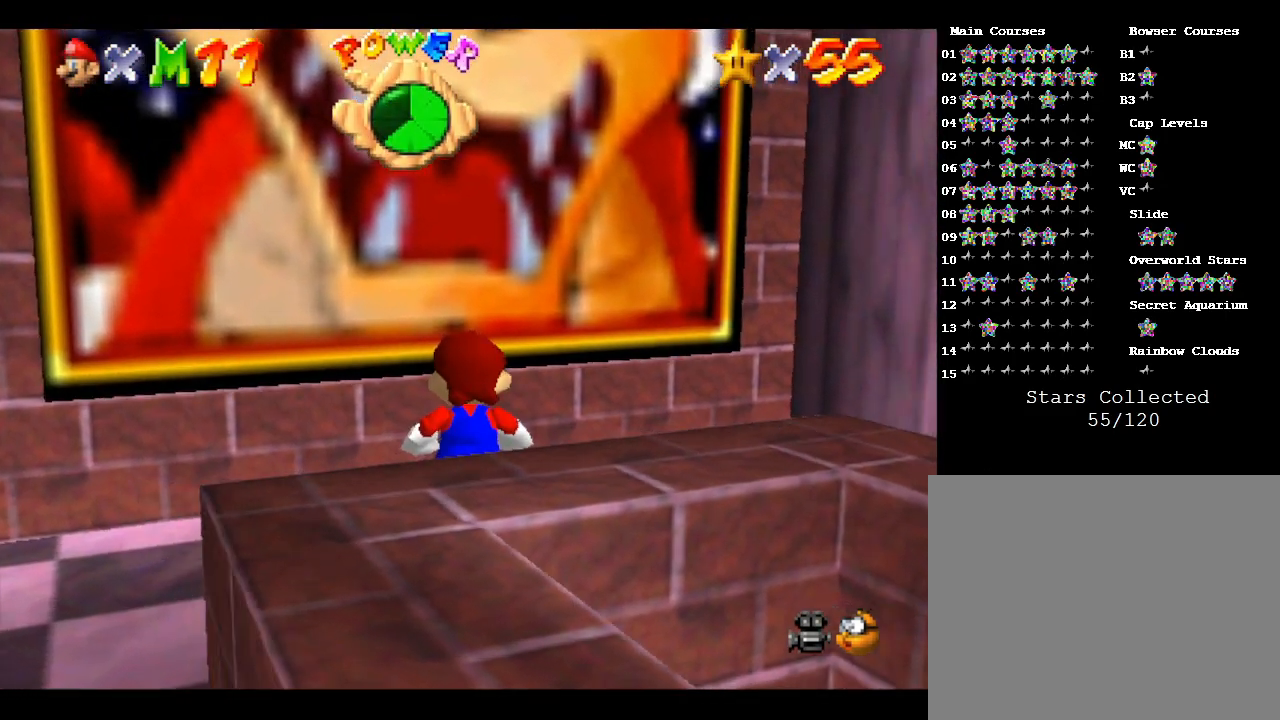
{"buttons": [], "left_stick": "down-right", "events": [[133, "left_stick", "down-right"], [217, "C_LEFT", "down"], [433, "C_LEFT", "up"]]}
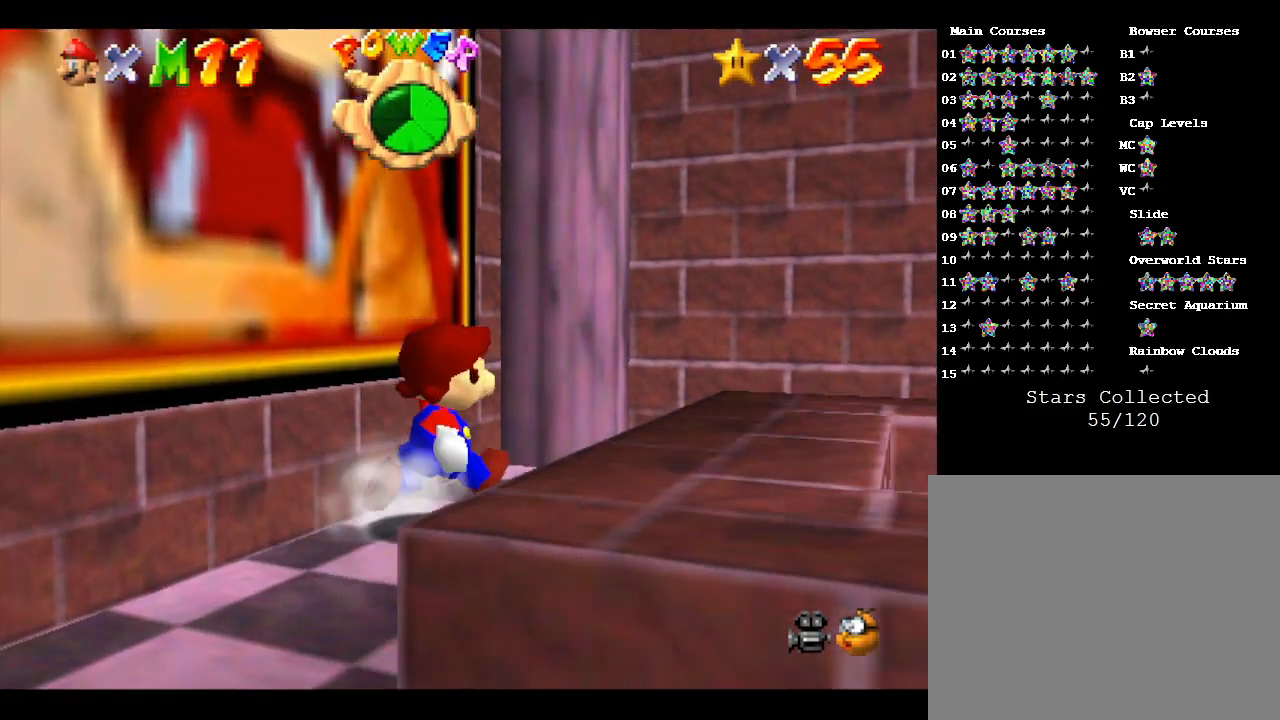
{"buttons": [], "left_stick": "center", "events": [[367, "left_stick", "center"]]}
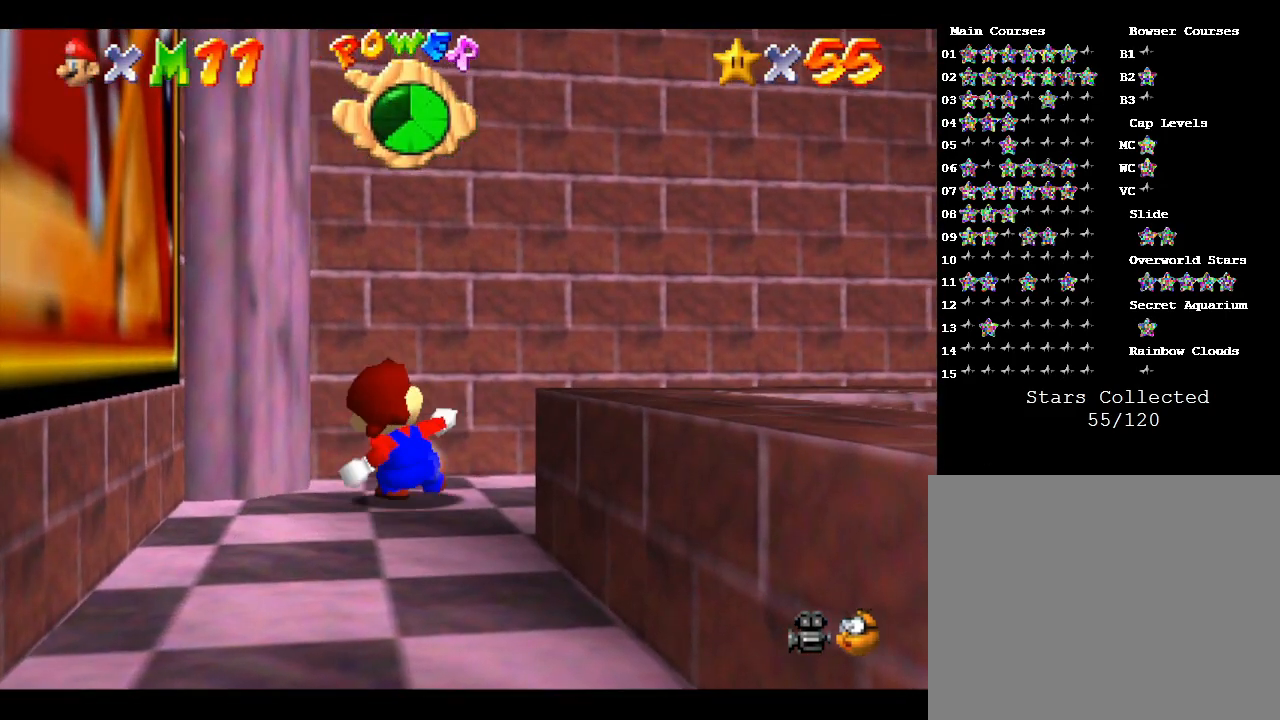
{"buttons": ["C_RIGHT"], "left_stick": "down-left", "events": [[33, "left_stick", "up-left"], [250, "left_stick", "left"], [333, "C_RIGHT", "down"], [383, "left_stick", "down-left"]]}
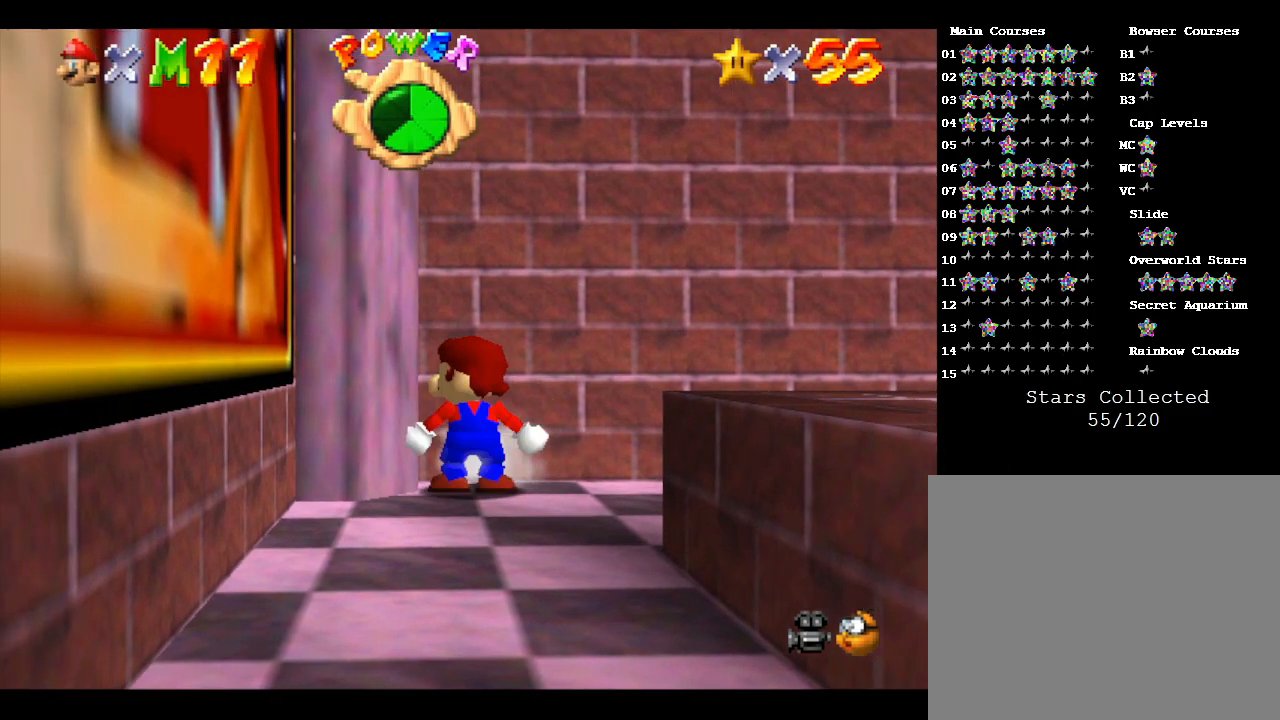
{"buttons": ["C_RIGHT"], "left_stick": "down", "events": [[33, "C_RIGHT", "up"], [83, "left_stick", "down"], [150, "C_RIGHT", "down"], [300, "C_RIGHT", "up"], [483, "C_RIGHT", "down"]]}
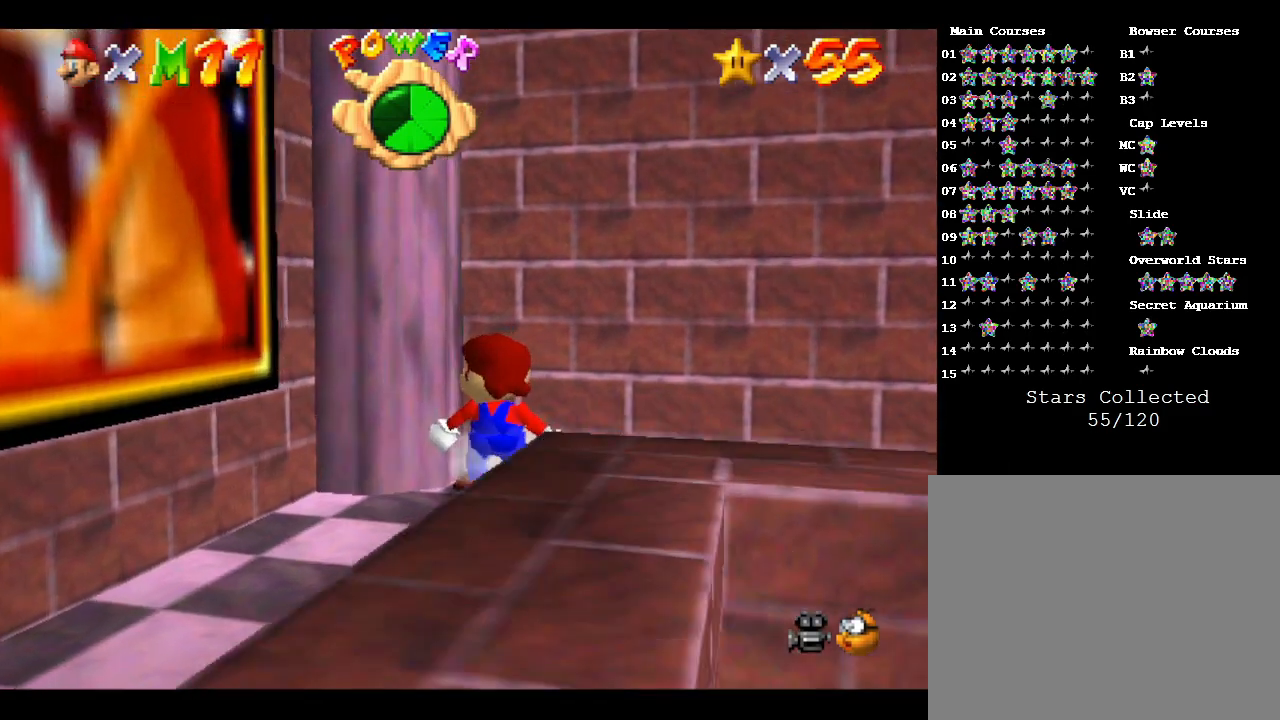
{"buttons": [], "left_stick": "down", "events": [[100, "C_RIGHT", "up"], [200, "C_RIGHT", "down"], [350, "C_RIGHT", "up"]]}
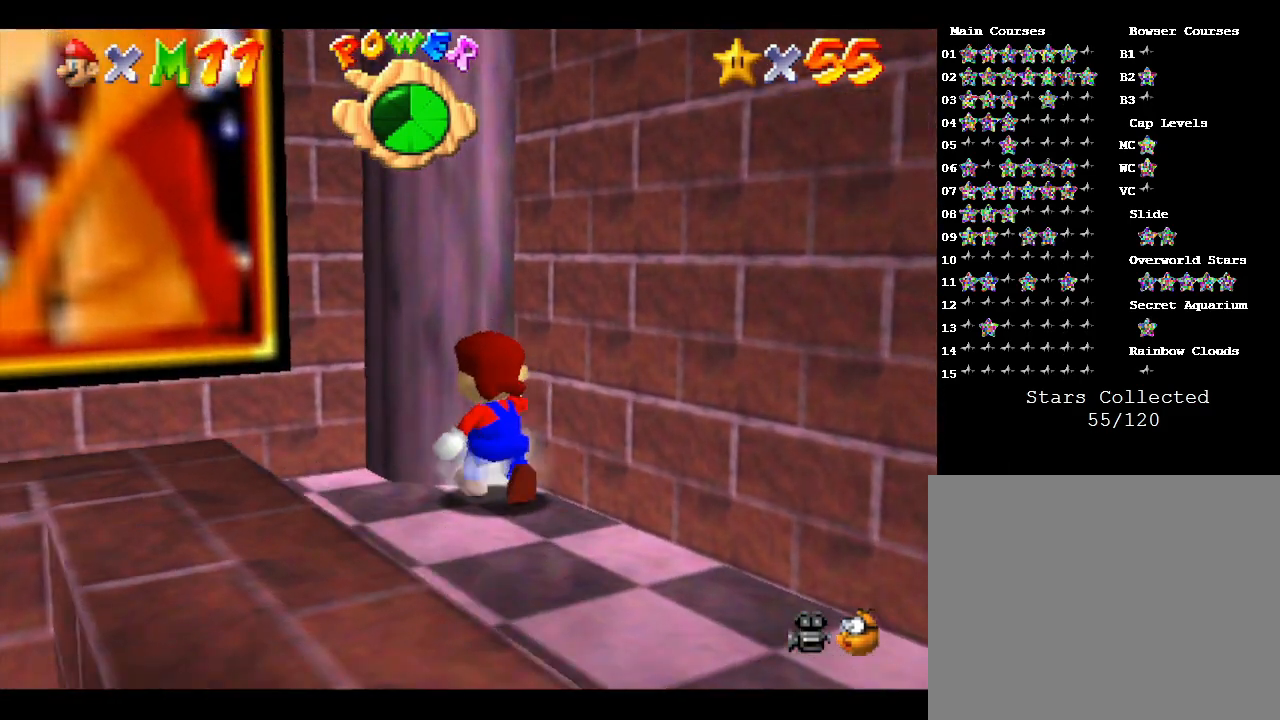
{"buttons": [], "left_stick": "down", "events": [[17, "C_RIGHT", "down"], [117, "C_RIGHT", "up"], [317, "C_RIGHT", "down"], [433, "C_RIGHT", "up"]]}
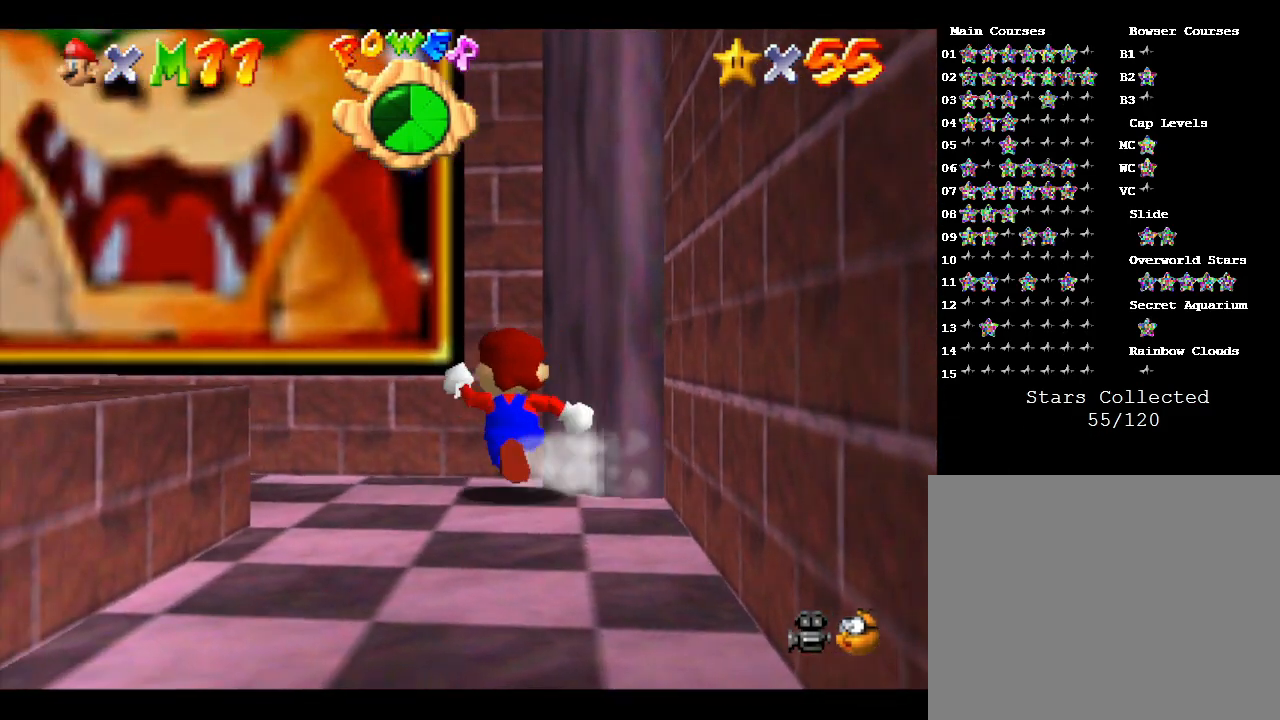
{"buttons": [], "left_stick": "up", "events": [[67, "left_stick", "down-left"], [83, "C_RIGHT", "down"], [283, "C_RIGHT", "up"], [333, "left_stick", "up-left"], [400, "left_stick", "up"]]}
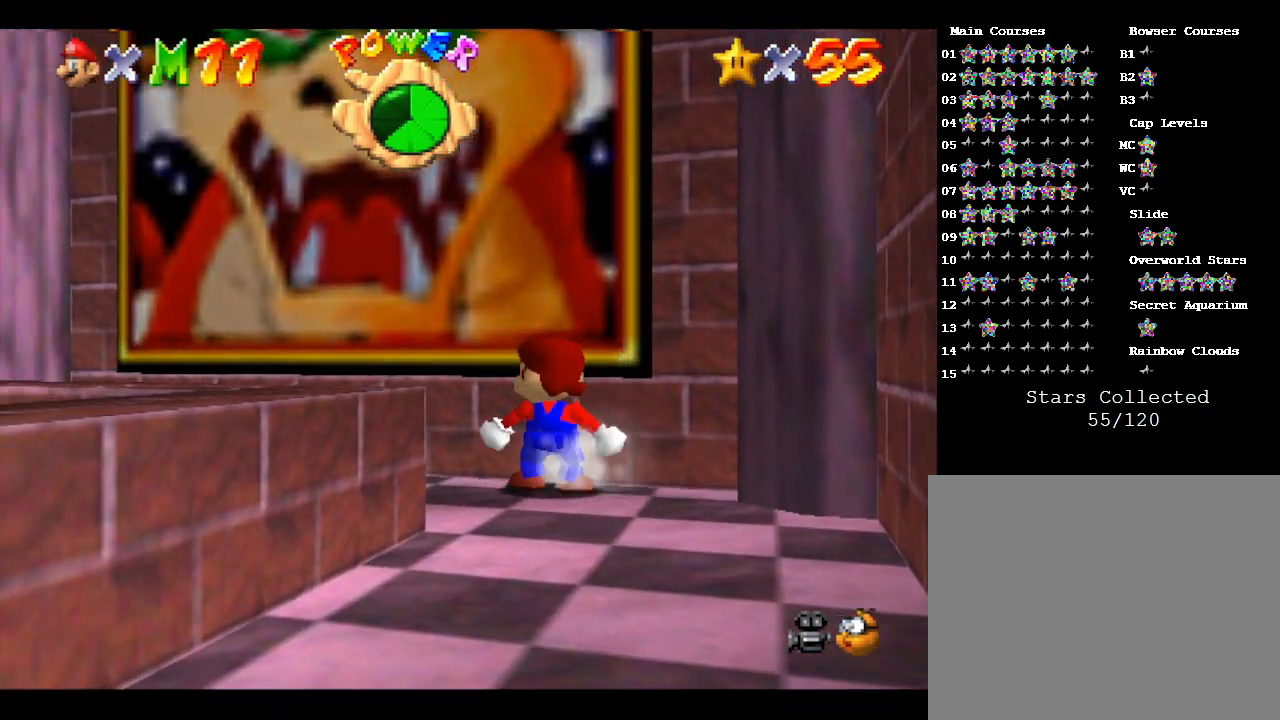
{"buttons": [], "left_stick": "down-right", "events": [[150, "left_stick", "down-right"], [267, "left_stick", "up"], [333, "left_stick", "down-right"], [417, "left_stick", "up-right"], [483, "left_stick", "down-right"]]}
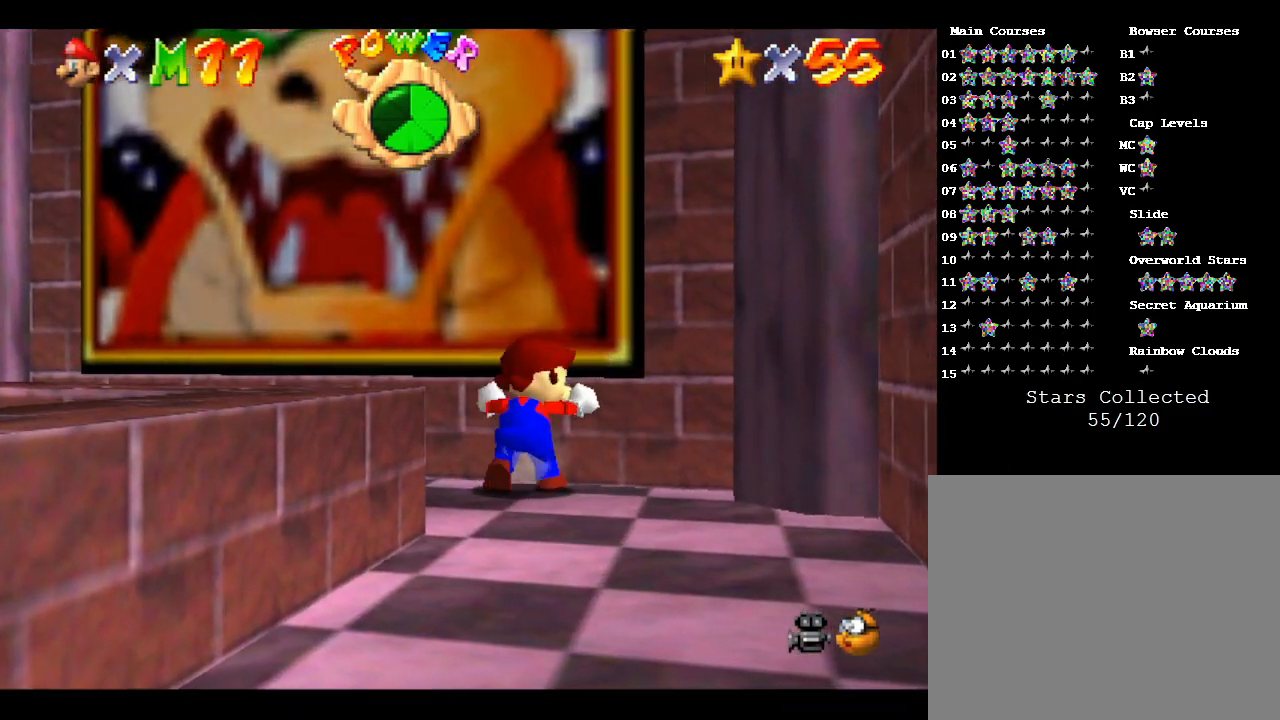
{"buttons": ["A"], "left_stick": "up", "events": [[50, "left_stick", "up"], [117, "B", "down"], [117, "left_stick", "down-right"], [167, "left_stick", "up-right"], [200, "B", "up"], [233, "B", "down"], [267, "left_stick", "right"], [300, "A", "down"], [333, "A", "up"], [333, "B", "up"], [333, "left_stick", "up"], [383, "A", "down"], [383, "B", "down"], [450, "B", "up"]]}
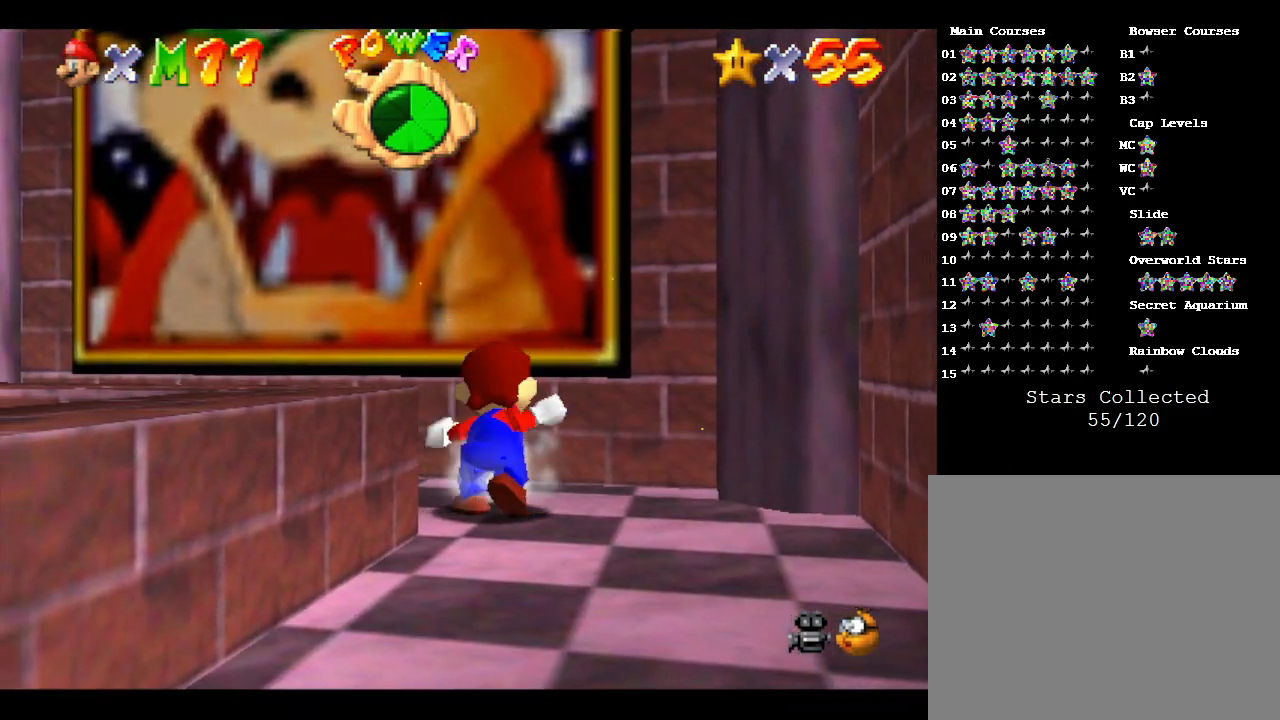
{"buttons": [], "left_stick": "up-left", "events": [[17, "B", "down"], [83, "A", "up"], [83, "left_stick", "right"], [100, "A", "down"], [133, "left_stick", "up"], [200, "A", "up"], [200, "B", "up"], [200, "left_stick", "center"], [233, "A", "down"], [233, "B", "down"], [317, "left_stick", "up"], [333, "A", "up"], [333, "B", "up"], [367, "left_stick", "left"], [500, "left_stick", "up-left"]]}
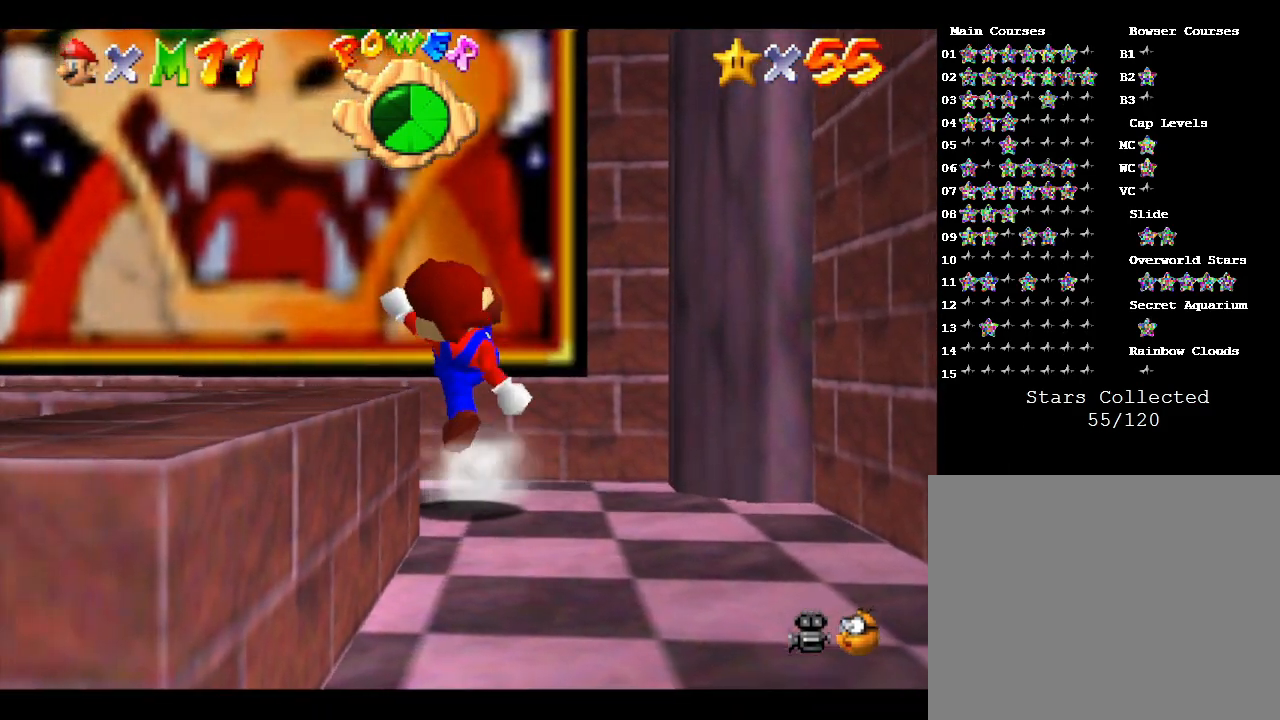
{"buttons": [], "left_stick": "center", "events": [[283, "left_stick", "center"]]}
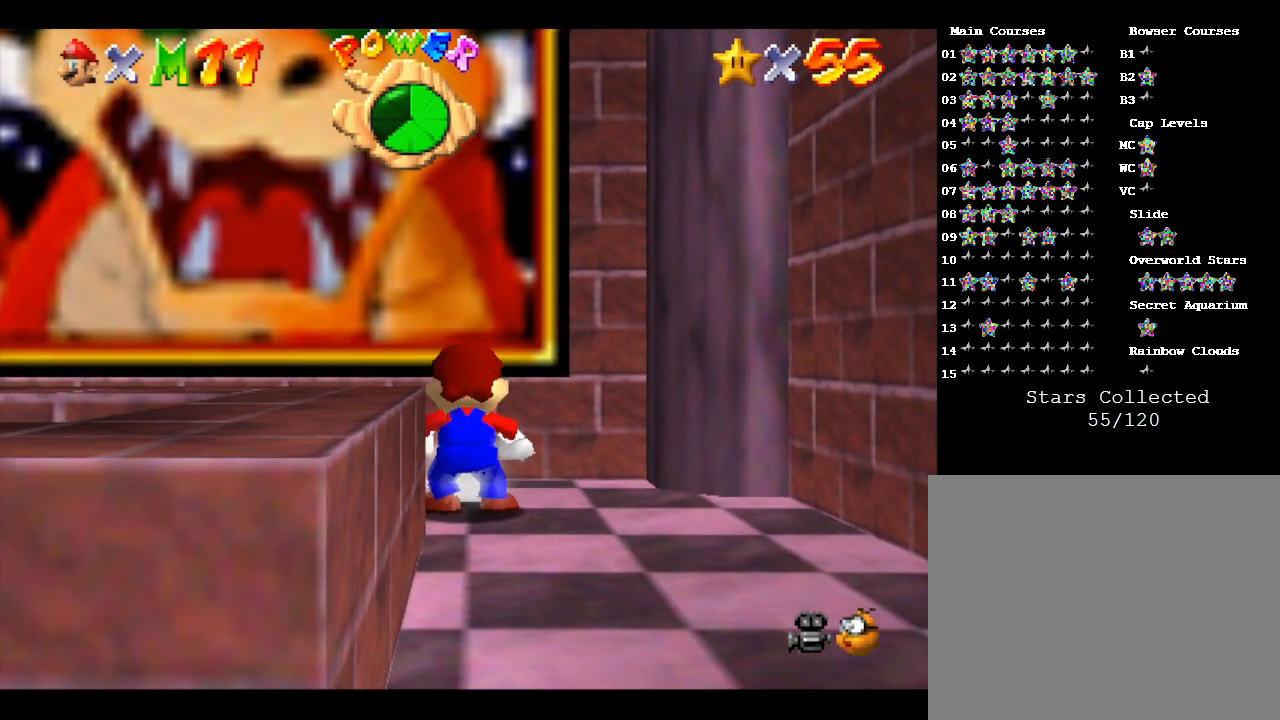
{"buttons": ["A"], "left_stick": "up-left", "events": [[333, "A", "down"], [450, "left_stick", "up-left"]]}
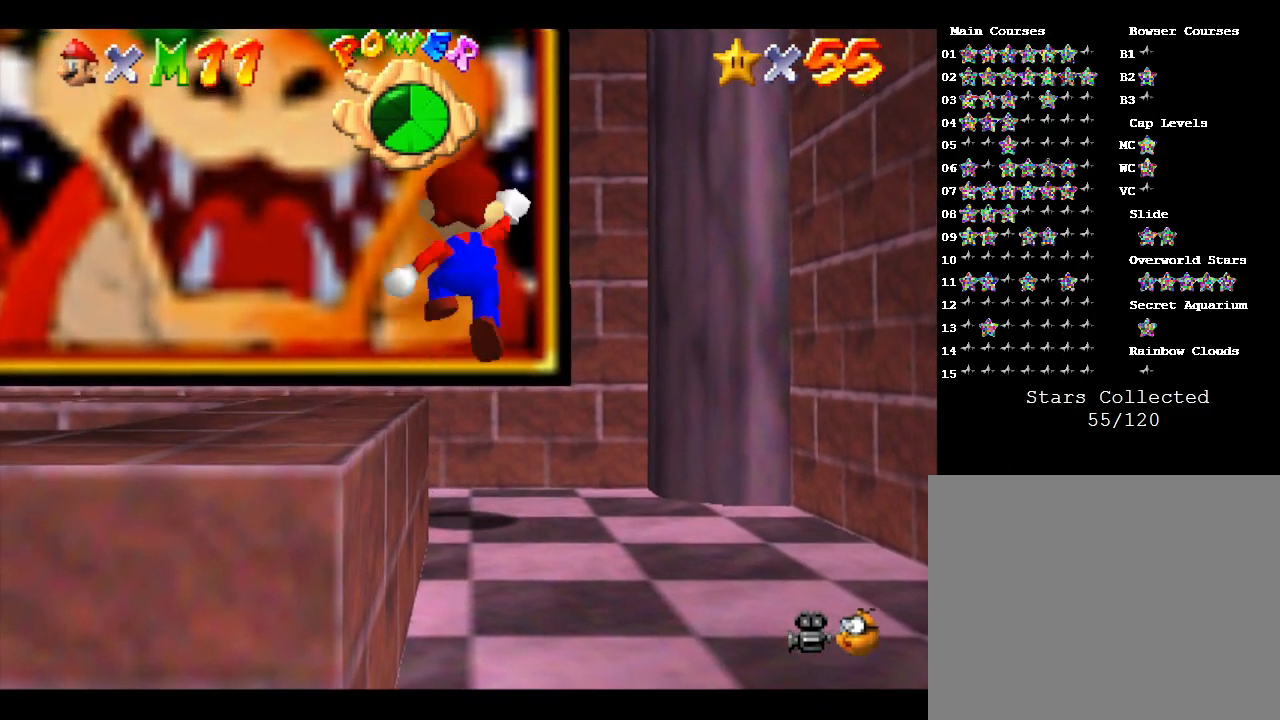
{"buttons": ["B"], "left_stick": "up-left", "events": [[167, "A", "up"], [200, "B", "down"]]}
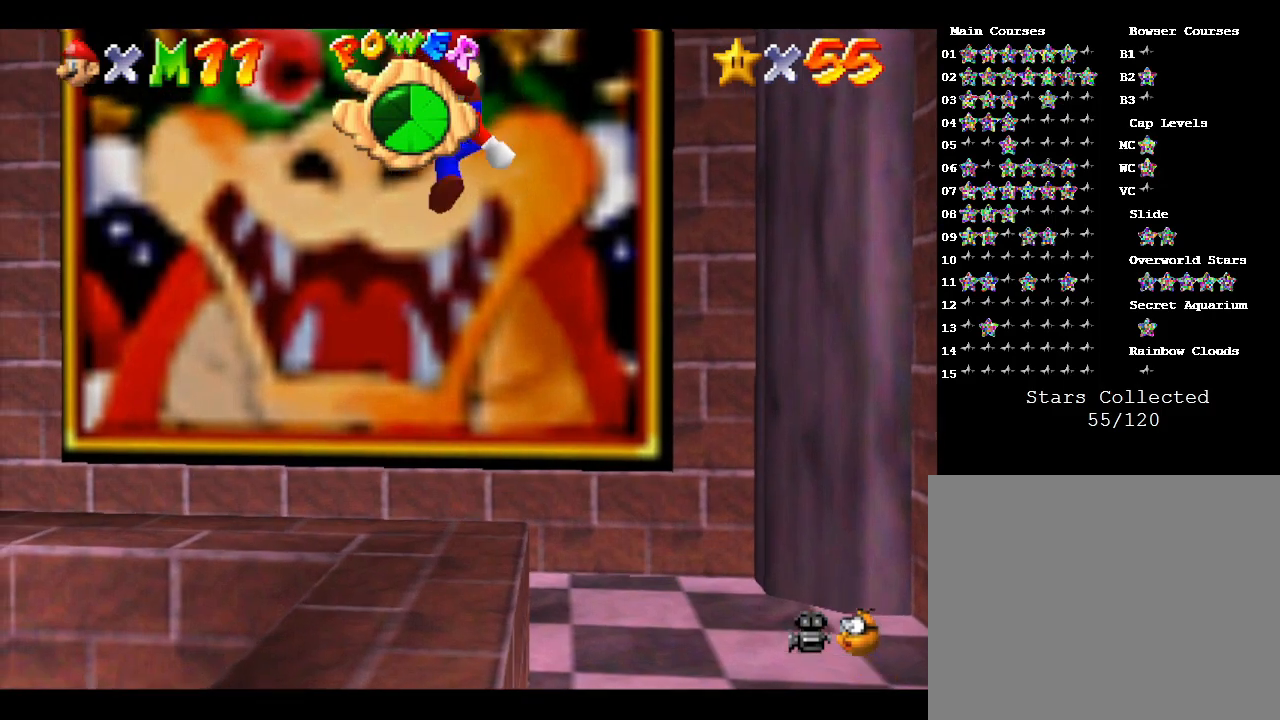
{"buttons": [], "left_stick": "center", "events": [[233, "B", "up"], [333, "left_stick", "center"]]}
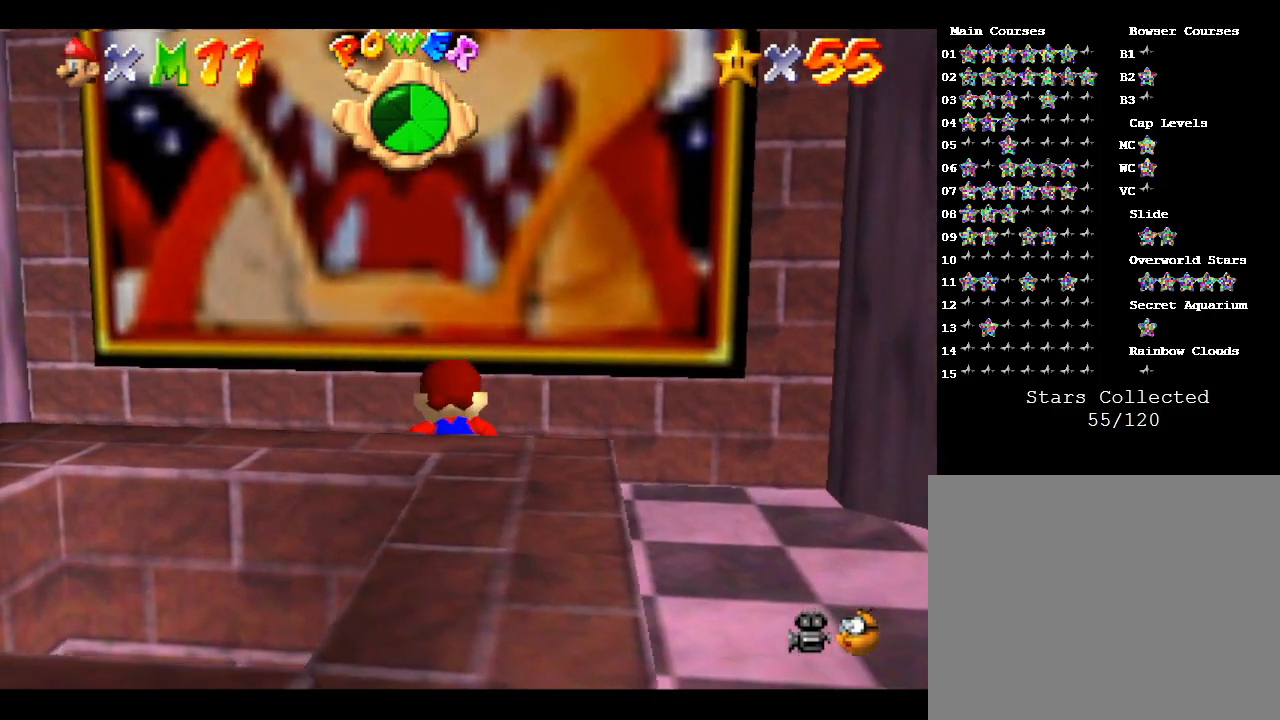
{"buttons": ["A"], "left_stick": "up", "events": [[100, "A", "down"], [267, "left_stick", "up-left"], [450, "left_stick", "up"]]}
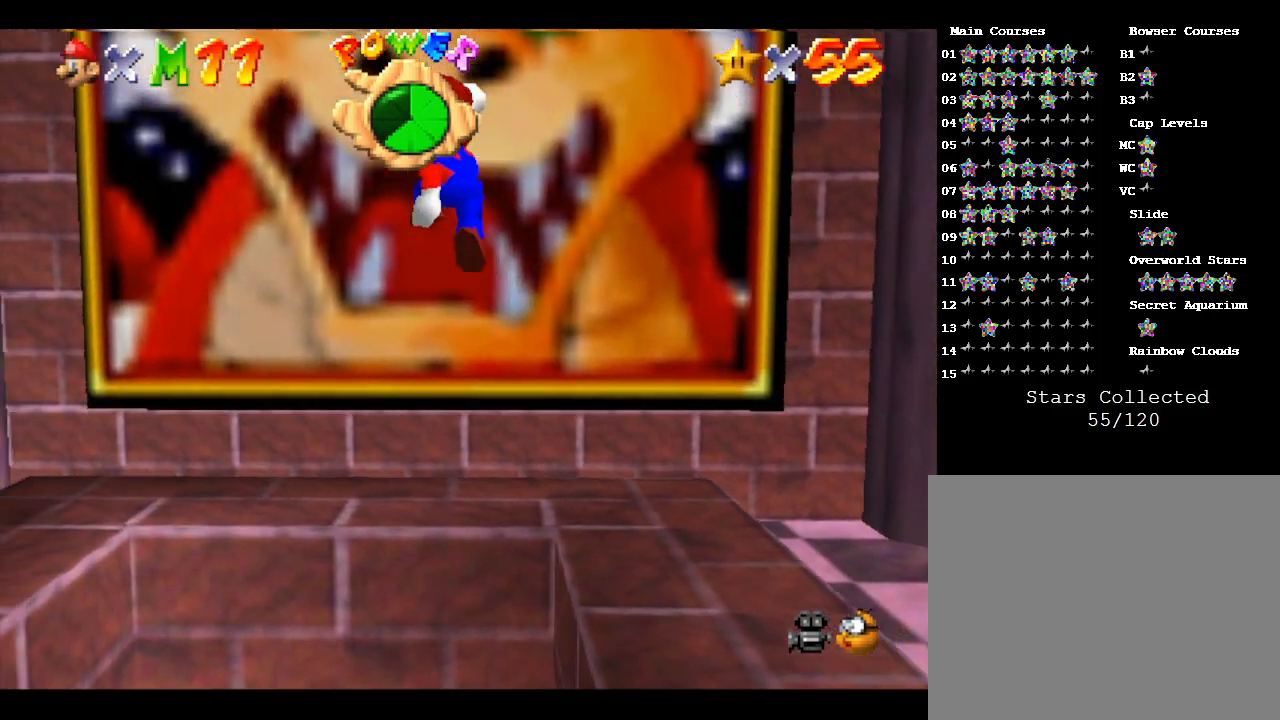
{"buttons": ["B"], "left_stick": "center", "events": [[67, "A", "up"], [67, "B", "down"], [133, "left_stick", "center"]]}
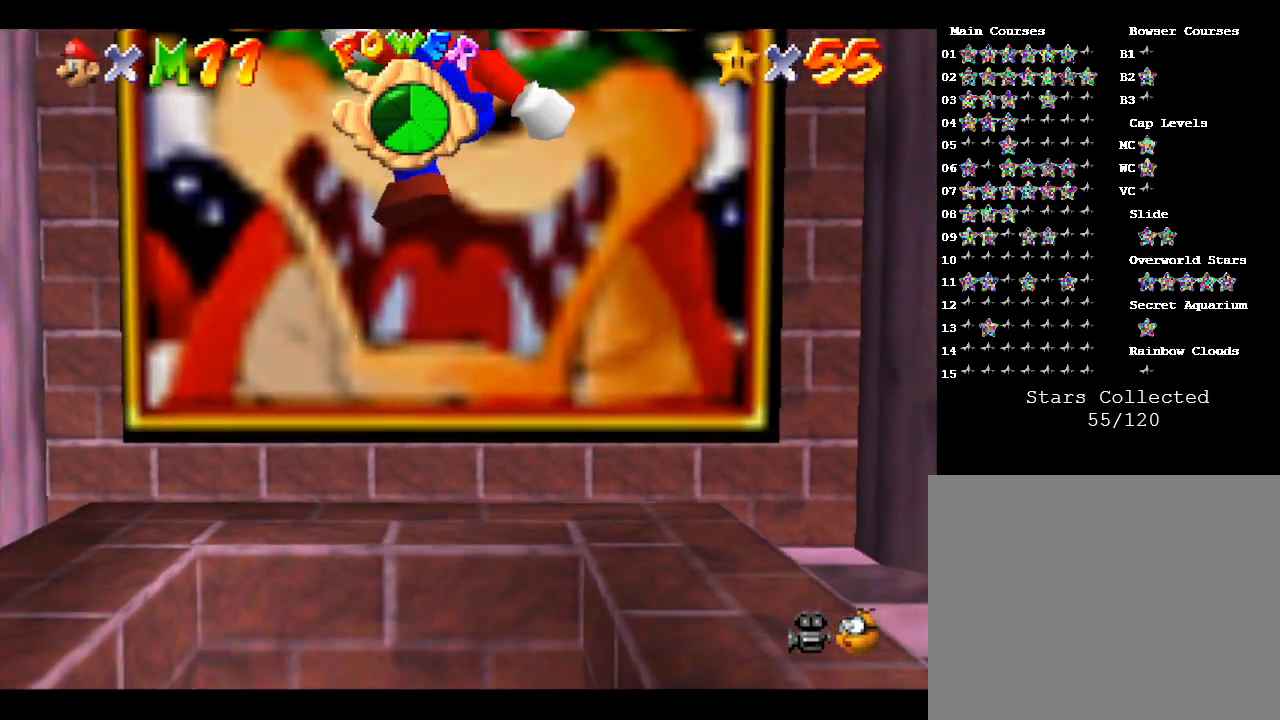
{"buttons": [], "left_stick": "center", "events": [[33, "B", "up"]]}